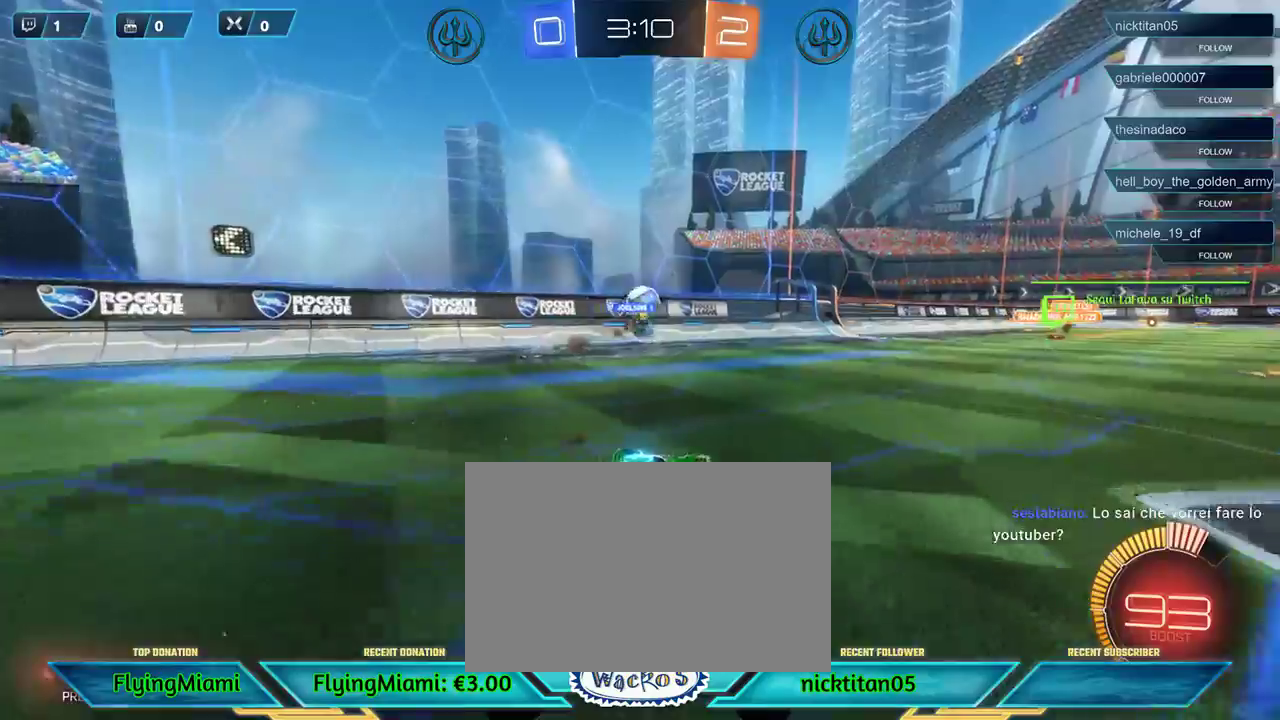
Gameplay with a controller (Xbox layout); each line is a JSON object with the inputs held at the frame after it. "events" lists button and stick changes between this image and that frame as [ms after this image, input, new state], when the widget could be followed in between. Not read: R3.
{"buttons": ["R2"], "left_stick": "right", "events": [[17, "left_stick", "right"], [50, "R2", "down"], [217, "left_stick", "center"], [450, "left_stick", "right"]]}
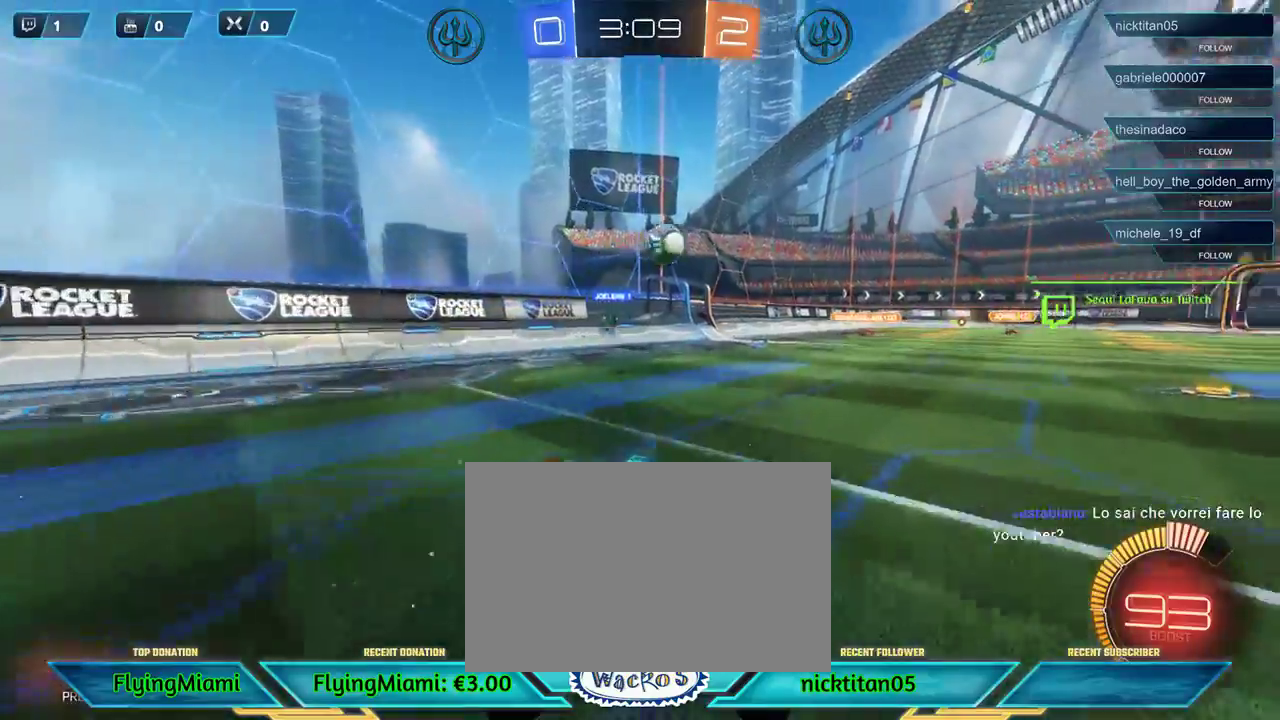
{"buttons": ["R1", "R2"], "left_stick": "center", "events": [[17, "R1", "down"], [150, "left_stick", "center"]]}
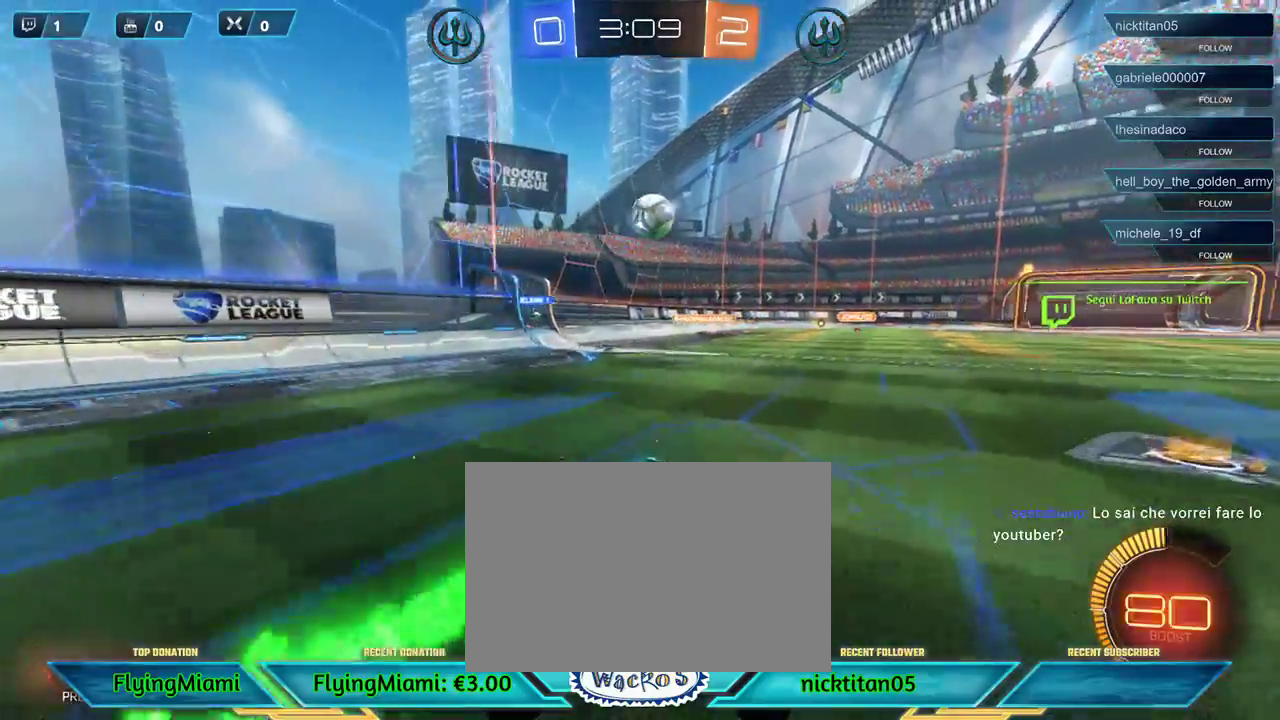
{"buttons": ["R1", "R2"], "left_stick": "center", "events": []}
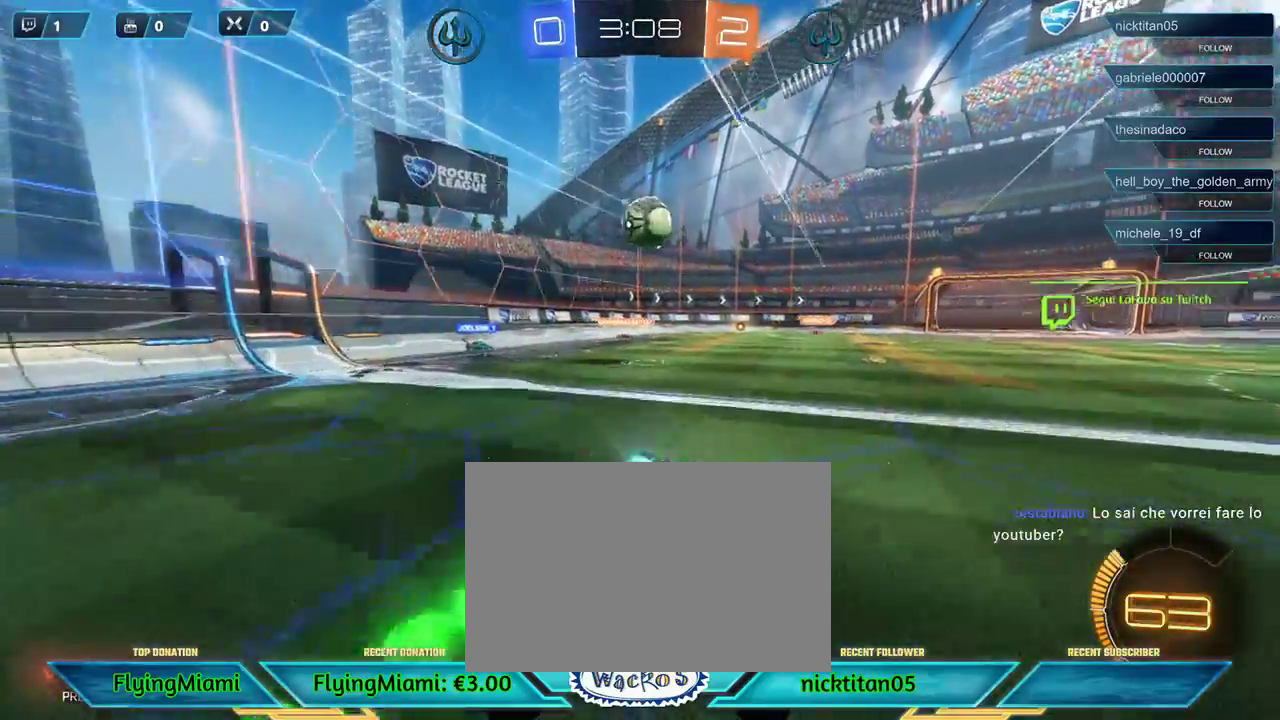
{"buttons": ["R1", "R2"], "left_stick": "left", "events": [[417, "left_stick", "left"]]}
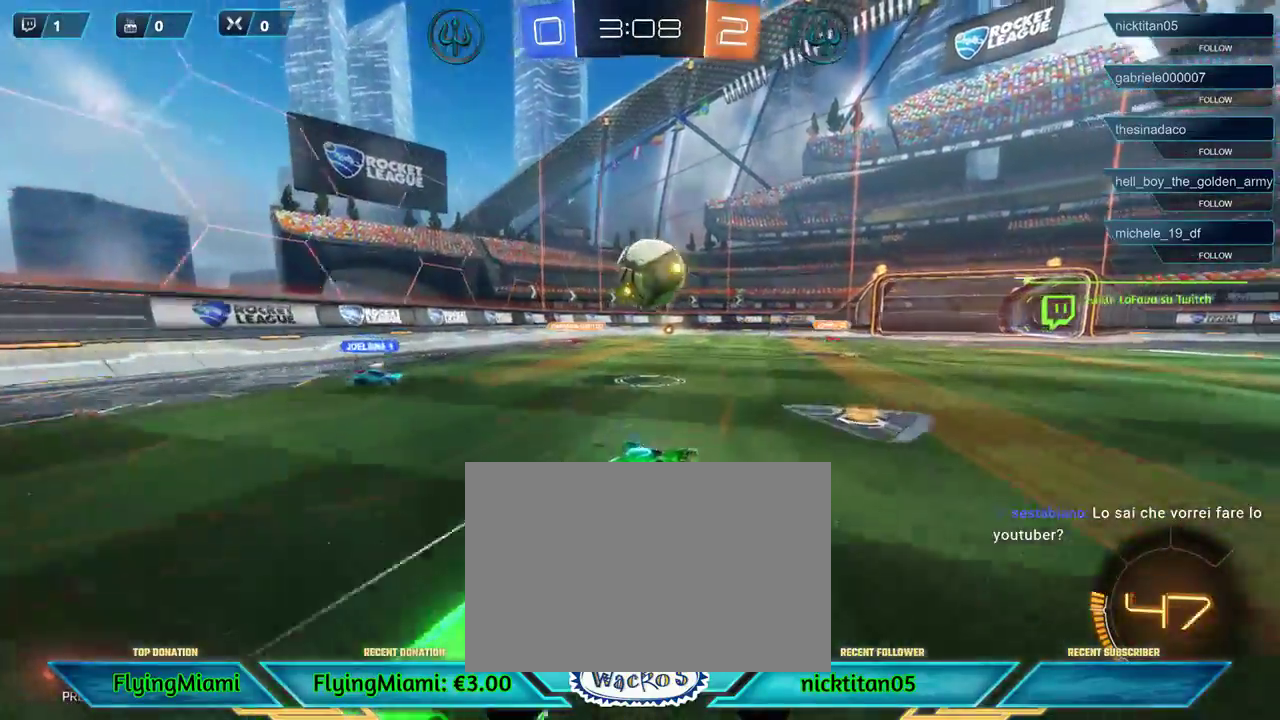
{"buttons": ["A", "R1", "R2"], "left_stick": "right", "events": [[17, "left_stick", "down"], [50, "R1", "up"], [83, "left_stick", "down-right"], [217, "A", "down"], [217, "R1", "down"], [317, "left_stick", "right"]]}
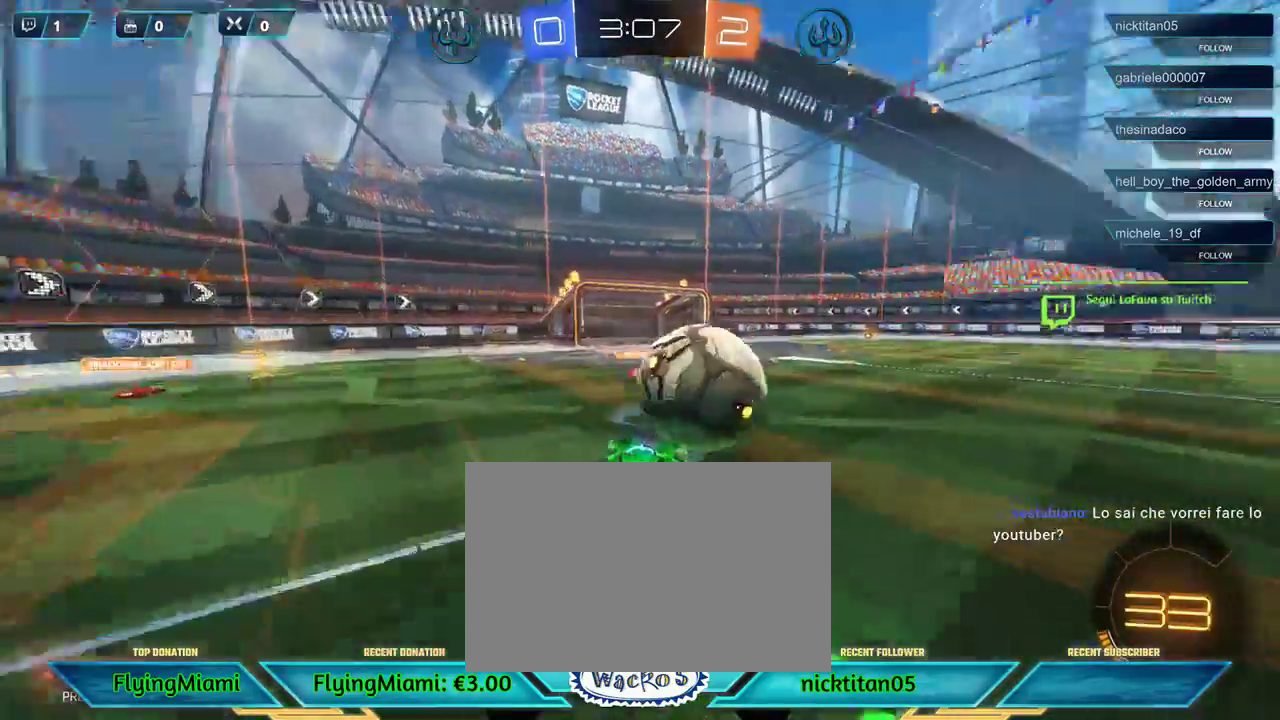
{"buttons": ["R2"], "left_stick": "center", "events": [[83, "A", "up"], [83, "R1", "up"], [183, "A", "down"], [283, "A", "up"], [383, "left_stick", "center"]]}
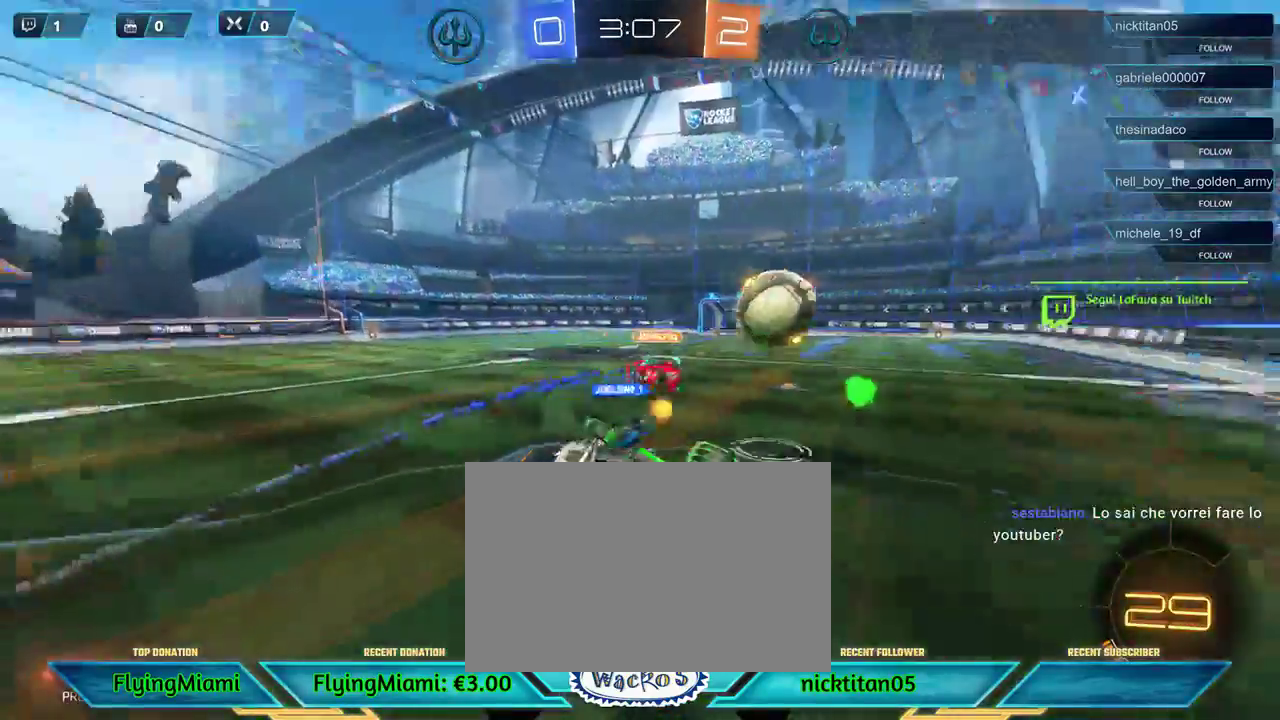
{"buttons": ["R2"], "left_stick": "down-left", "events": [[17, "left_stick", "left"], [450, "left_stick", "down-left"]]}
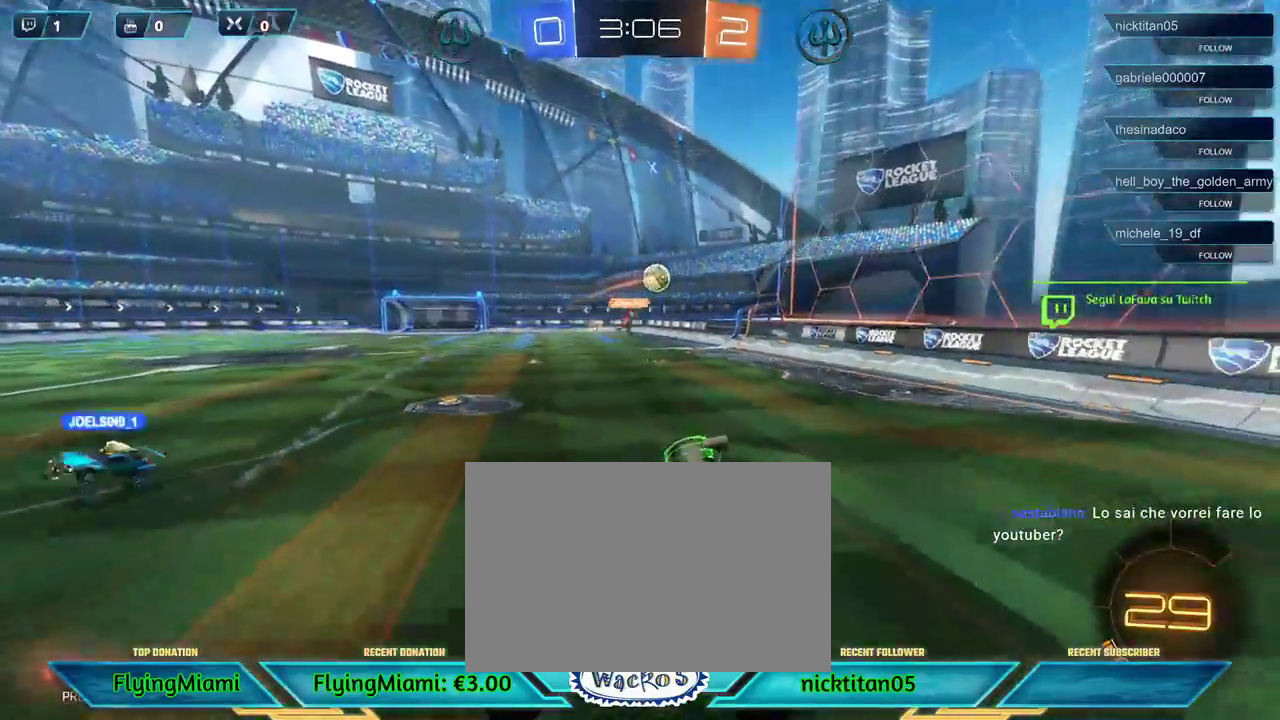
{"buttons": ["R1", "R2"], "left_stick": "right", "events": [[50, "left_stick", "center"], [283, "L1", "down"], [283, "left_stick", "right"], [383, "L1", "up"], [450, "R1", "down"]]}
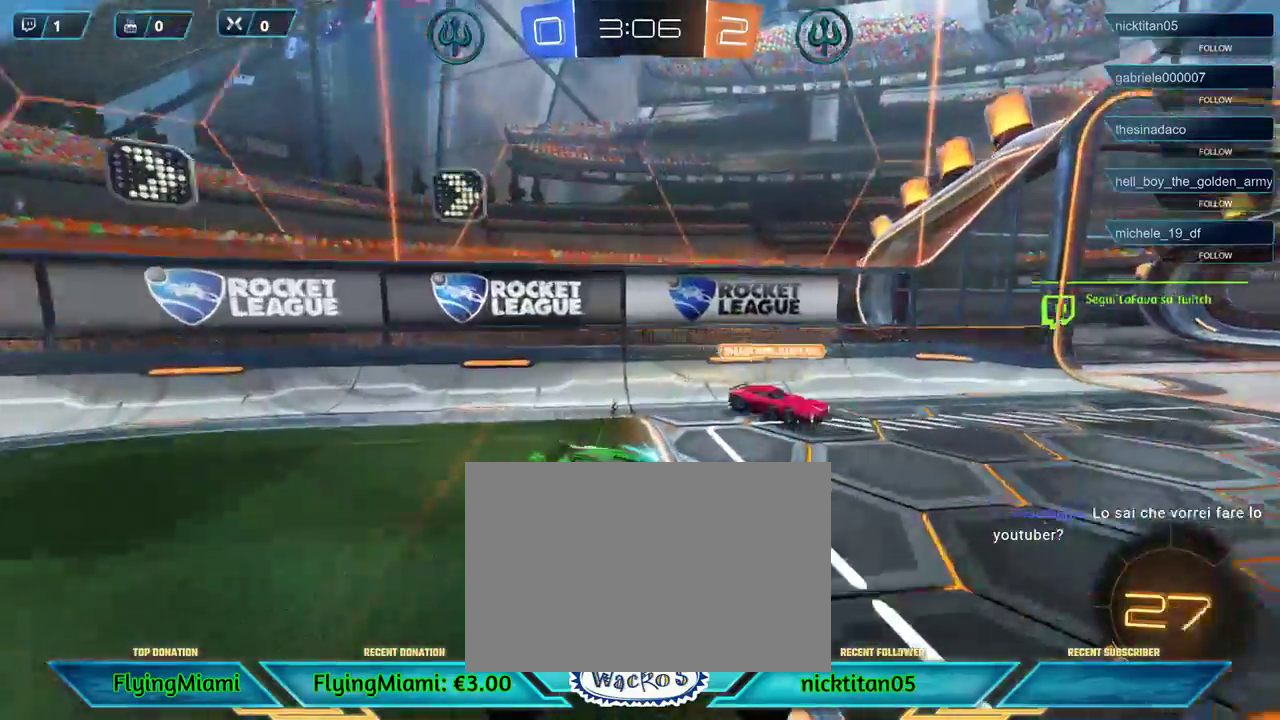
{"buttons": ["R1", "R2"], "left_stick": "center", "events": [[117, "left_stick", "center"], [250, "left_stick", "right"], [417, "left_stick", "center"]]}
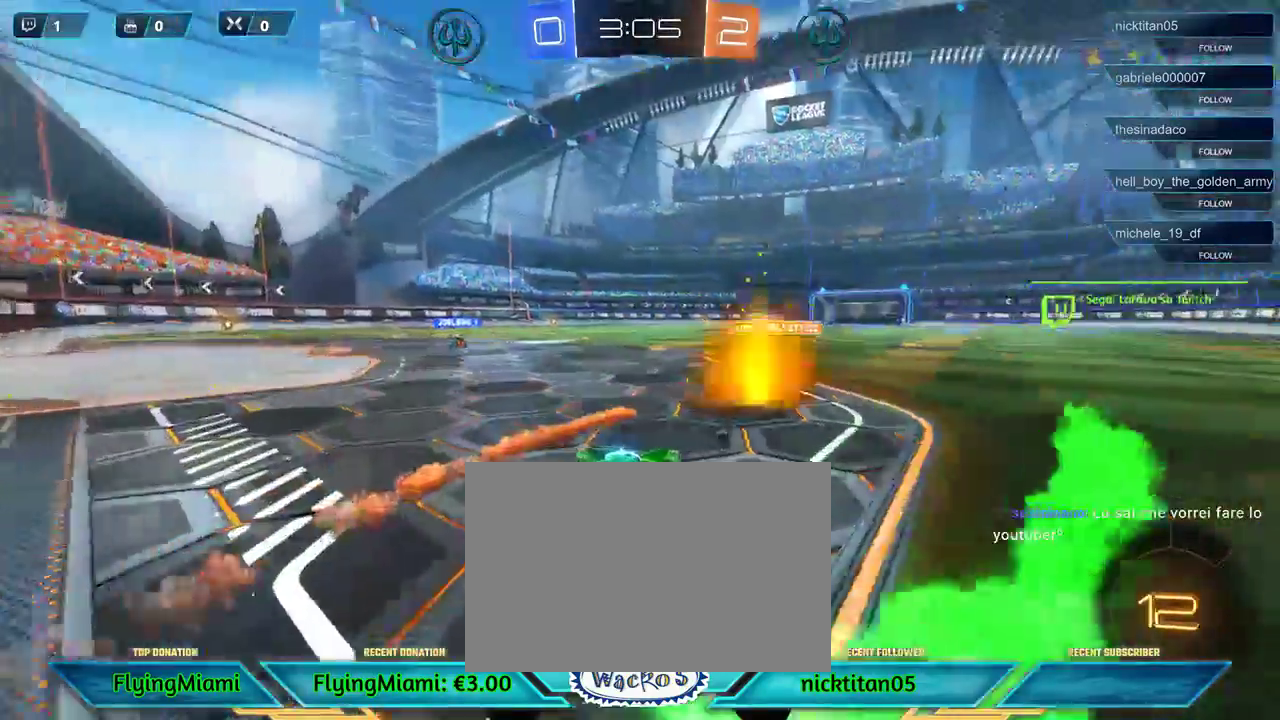
{"buttons": ["R1", "R2"], "left_stick": "center", "events": [[83, "left_stick", "left"], [283, "left_stick", "center"]]}
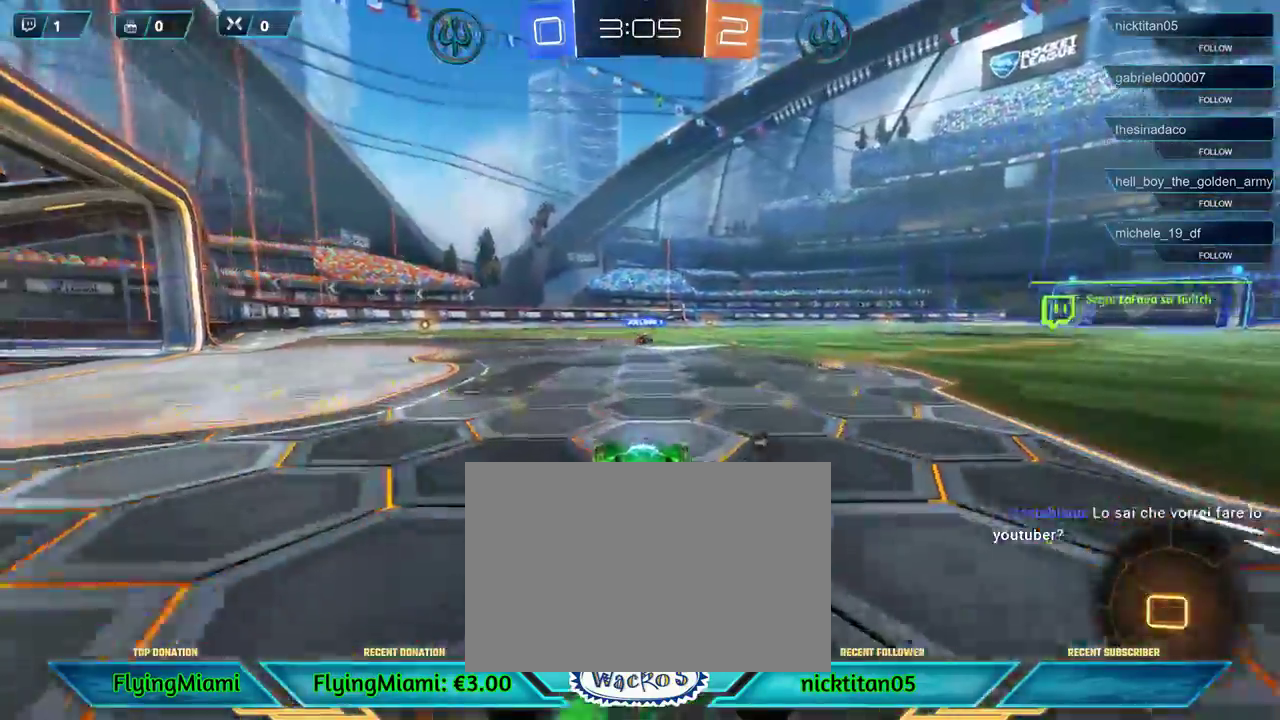
{"buttons": ["R2"], "left_stick": "up-right", "events": [[67, "left_stick", "right"], [433, "left_stick", "up-right"], [483, "R1", "up"]]}
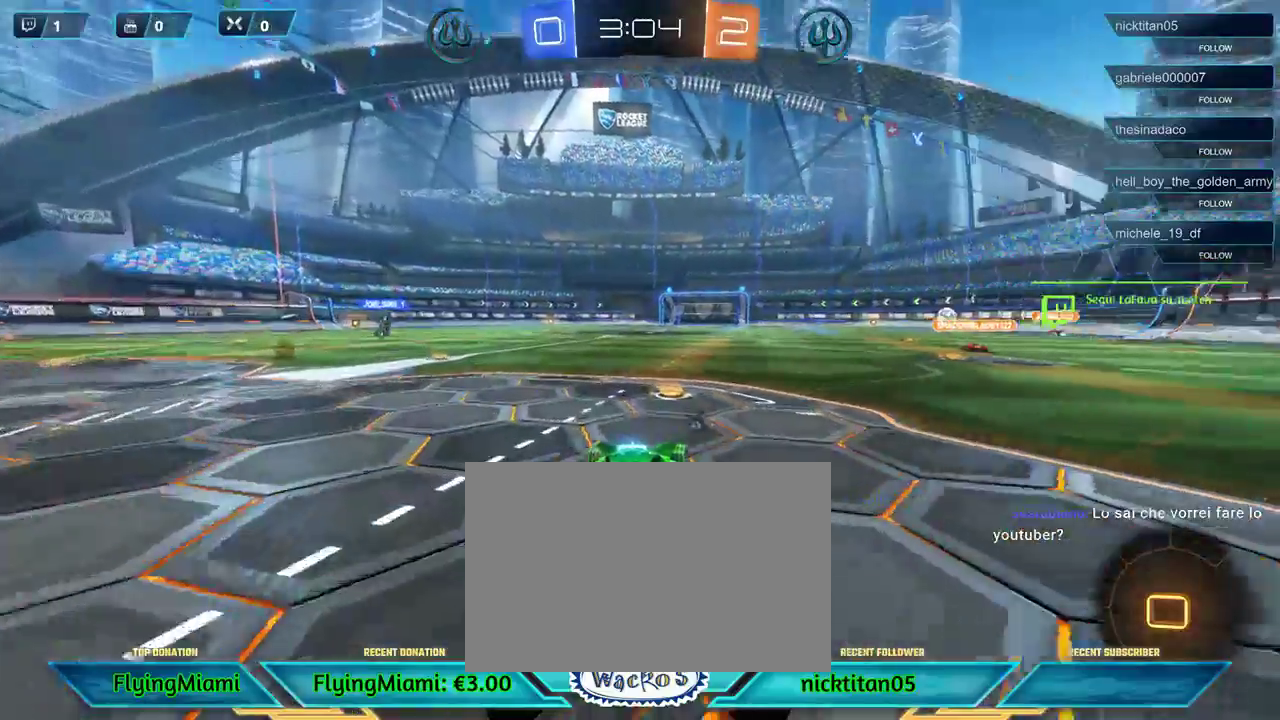
{"buttons": ["R2"], "left_stick": "center", "events": [[67, "left_stick", "up"], [83, "A", "down"], [183, "A", "up"], [250, "A", "down"], [283, "L1", "down"], [317, "A", "up"], [417, "L1", "up"], [483, "left_stick", "center"]]}
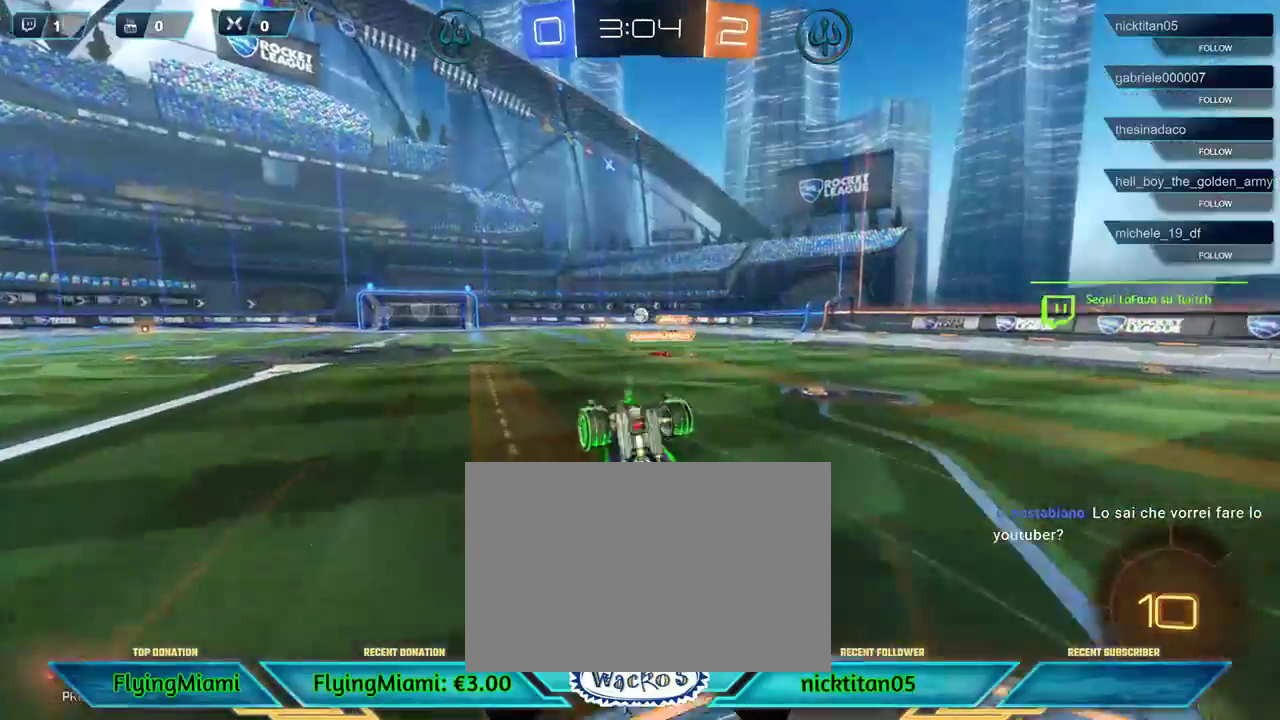
{"buttons": ["R2"], "left_stick": "center", "events": []}
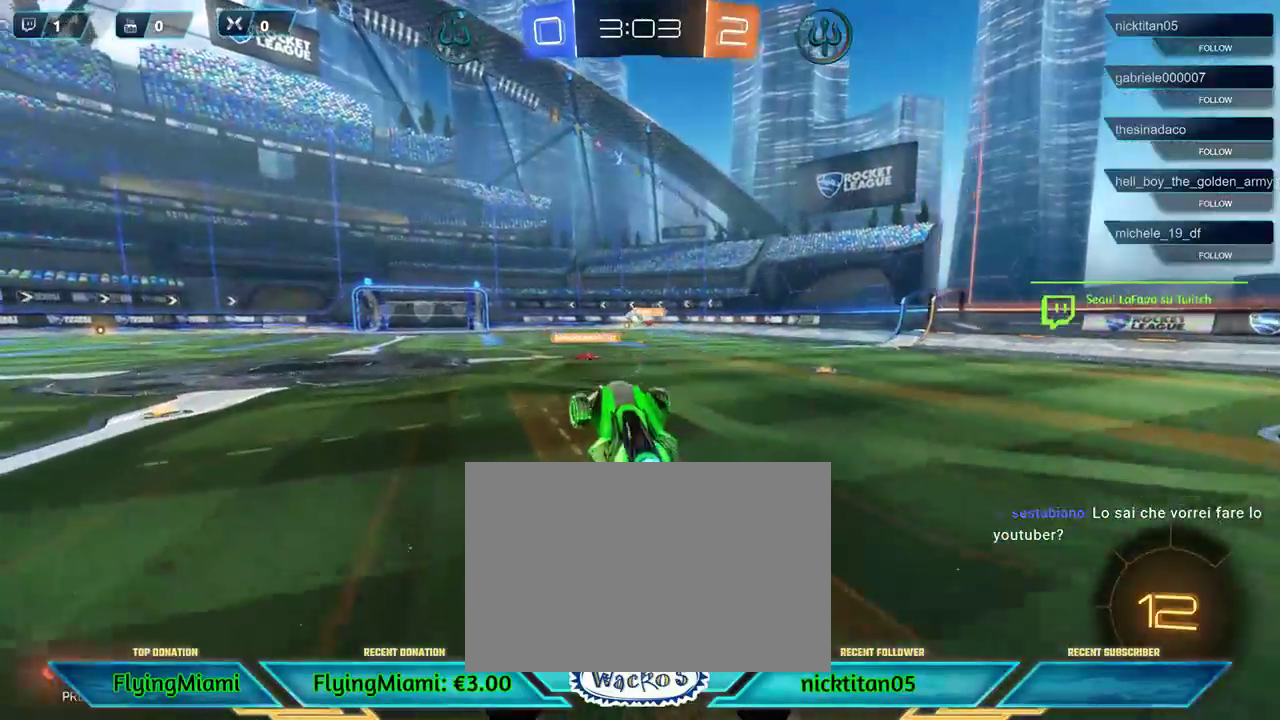
{"buttons": ["R2"], "left_stick": "center", "events": []}
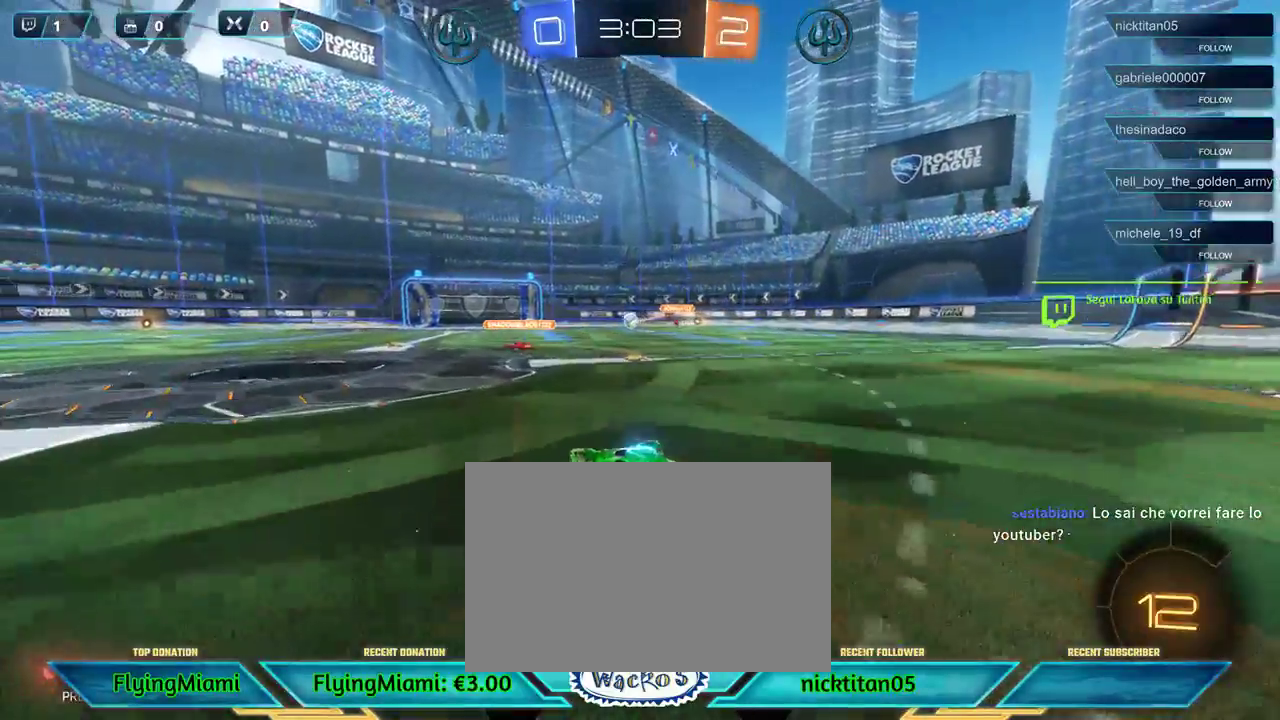
{"buttons": ["A"], "left_stick": "right", "events": [[83, "left_stick", "right"], [450, "A", "down"], [483, "R2", "up"]]}
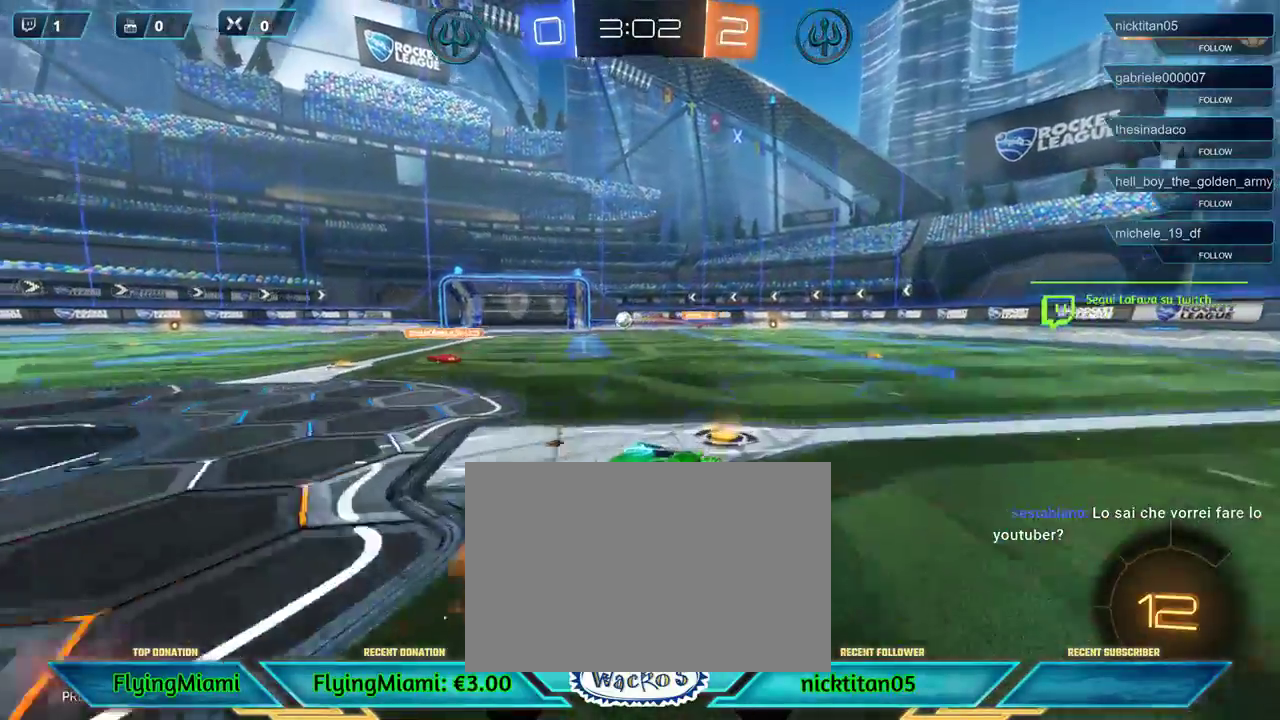
{"buttons": [], "left_stick": "down-right", "events": [[83, "A", "up"], [183, "left_stick", "down-right"]]}
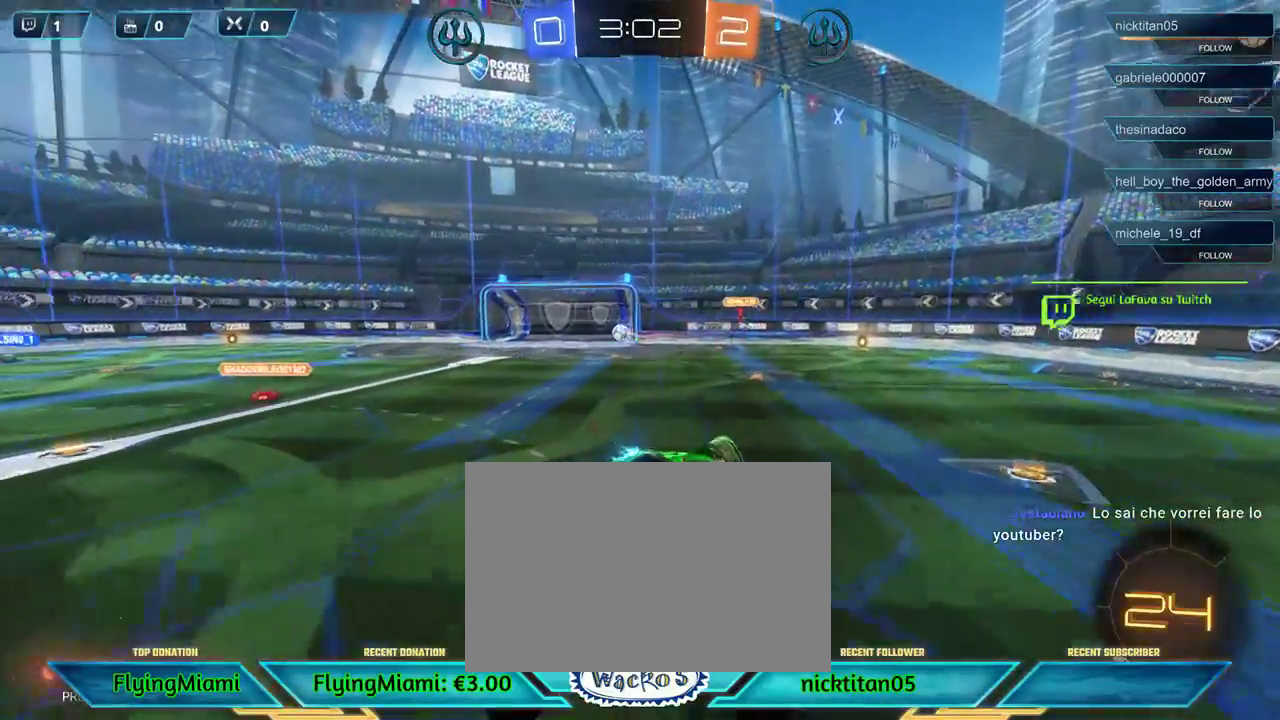
{"buttons": ["A"], "left_stick": "down", "events": [[283, "A", "down"], [383, "A", "up"], [450, "A", "down"], [450, "left_stick", "down"]]}
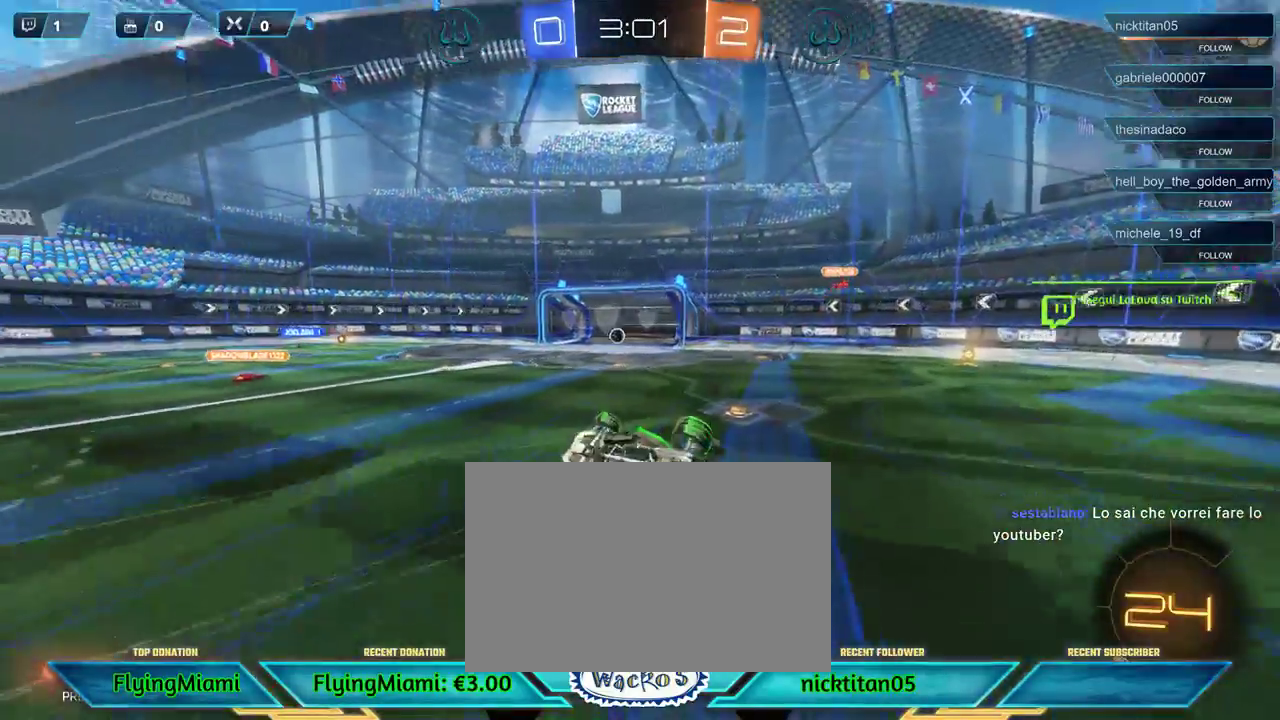
{"buttons": [], "left_stick": "down", "events": [[50, "A", "up"]]}
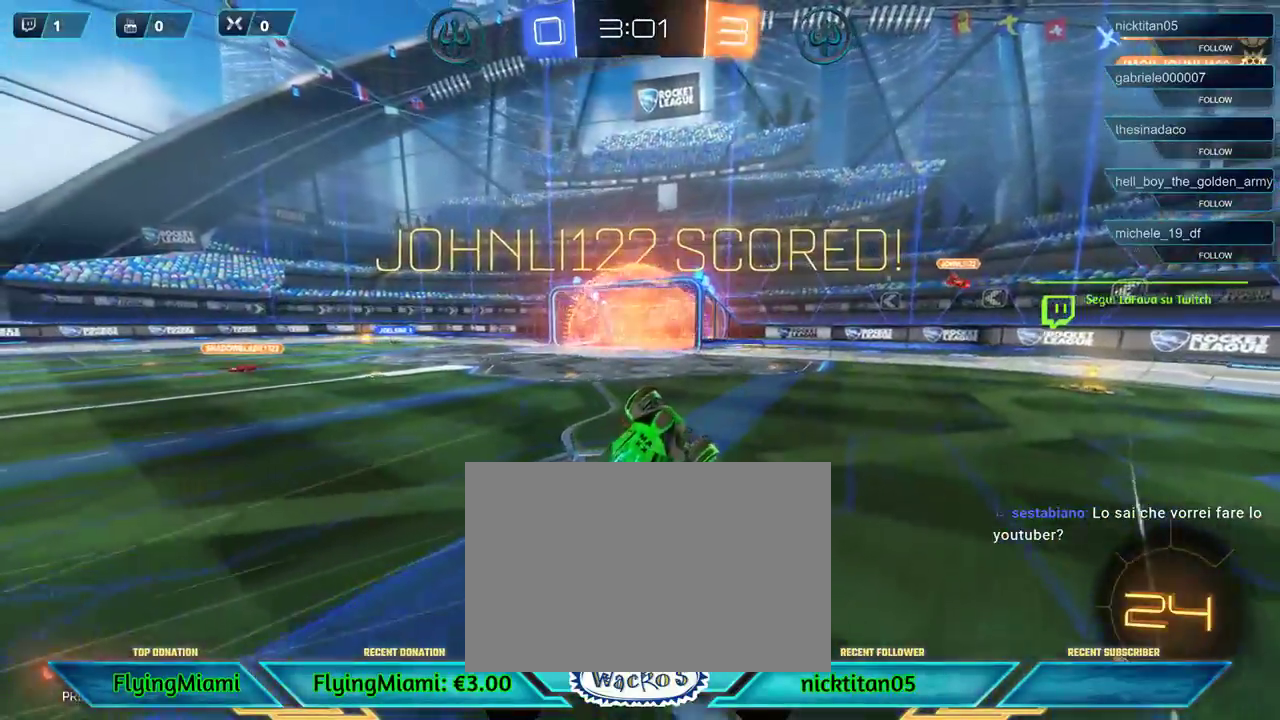
{"buttons": [], "left_stick": "down", "events": [[183, "left_stick", "down-left"], [483, "left_stick", "down"]]}
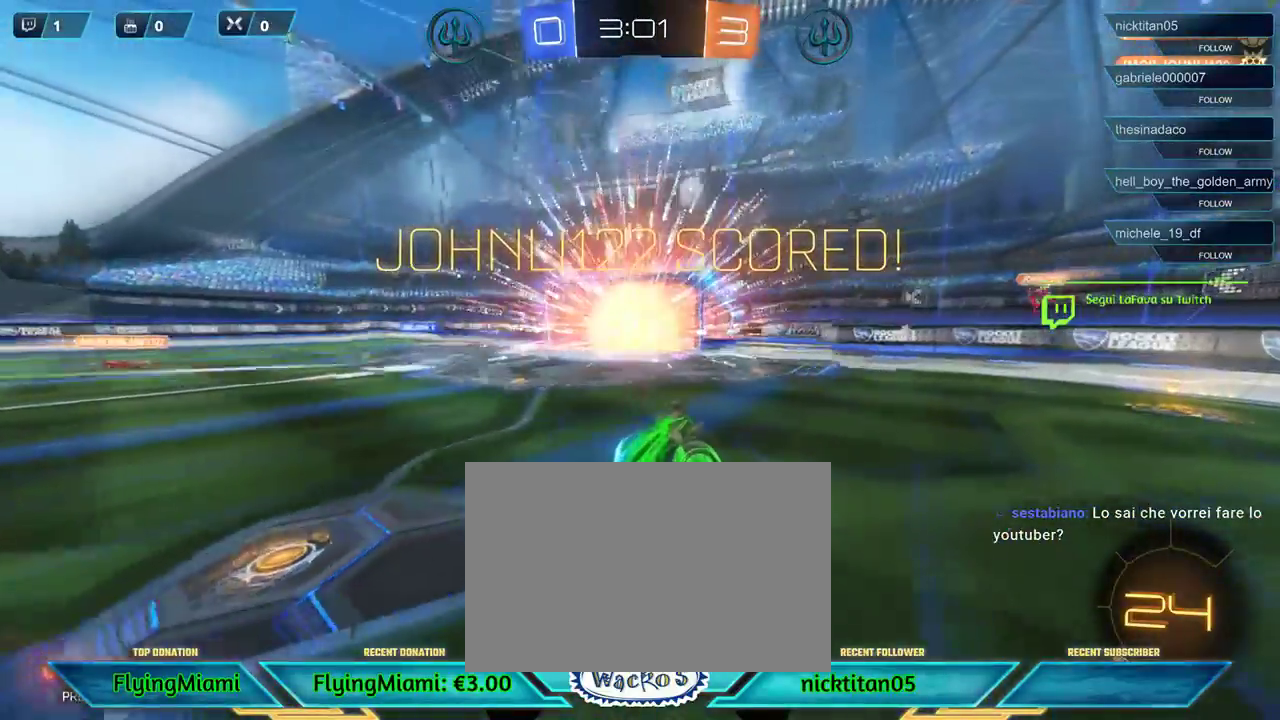
{"buttons": [], "left_stick": "center", "events": [[417, "left_stick", "center"]]}
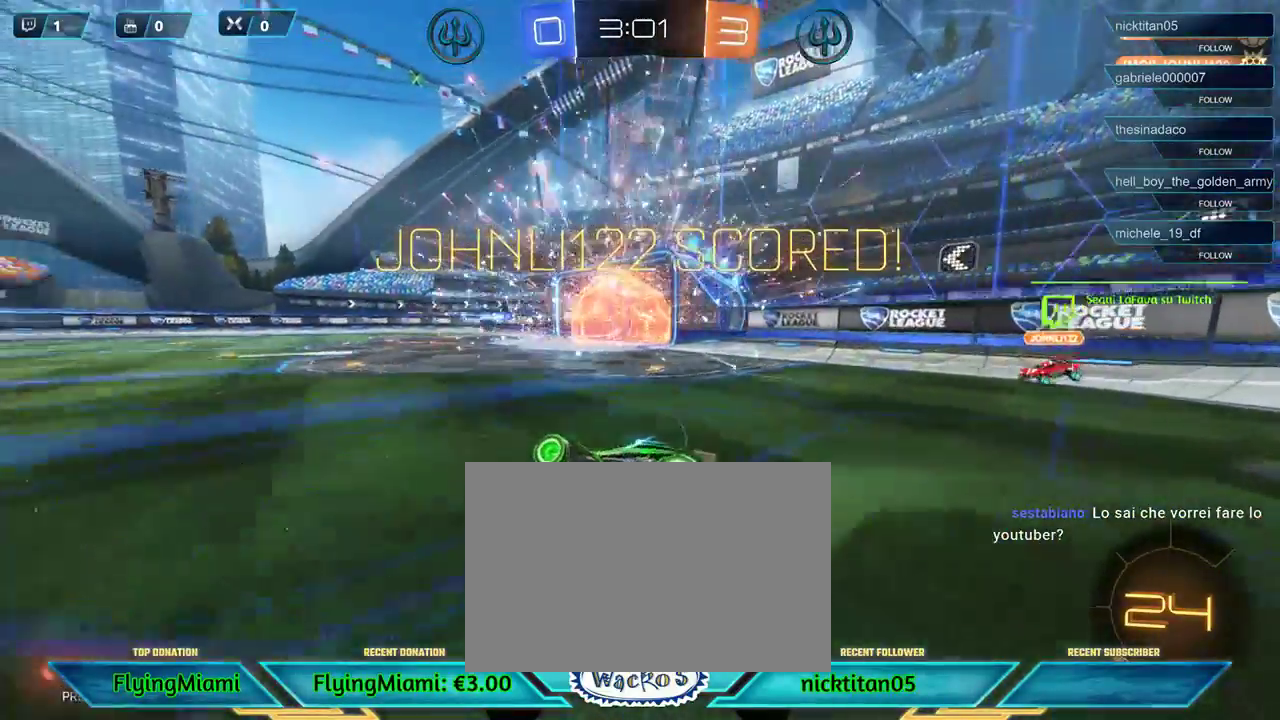
{"buttons": [], "left_stick": "center", "events": []}
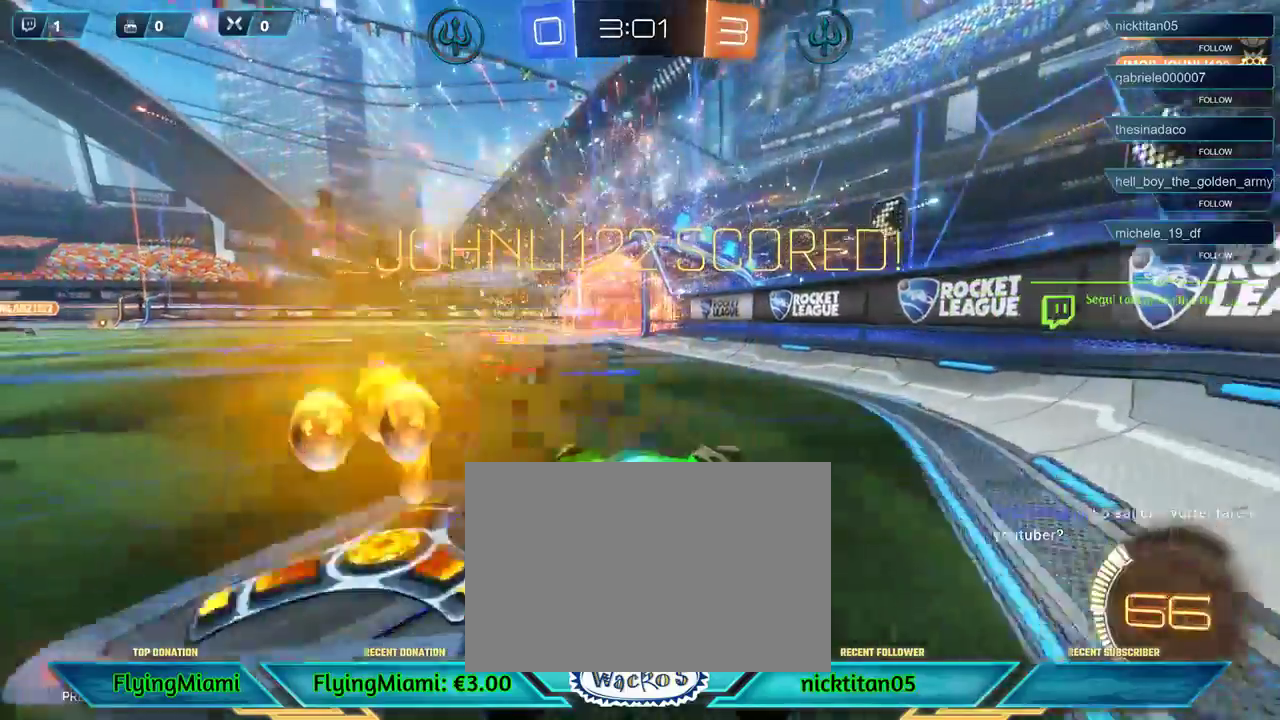
{"buttons": [], "left_stick": "center", "events": []}
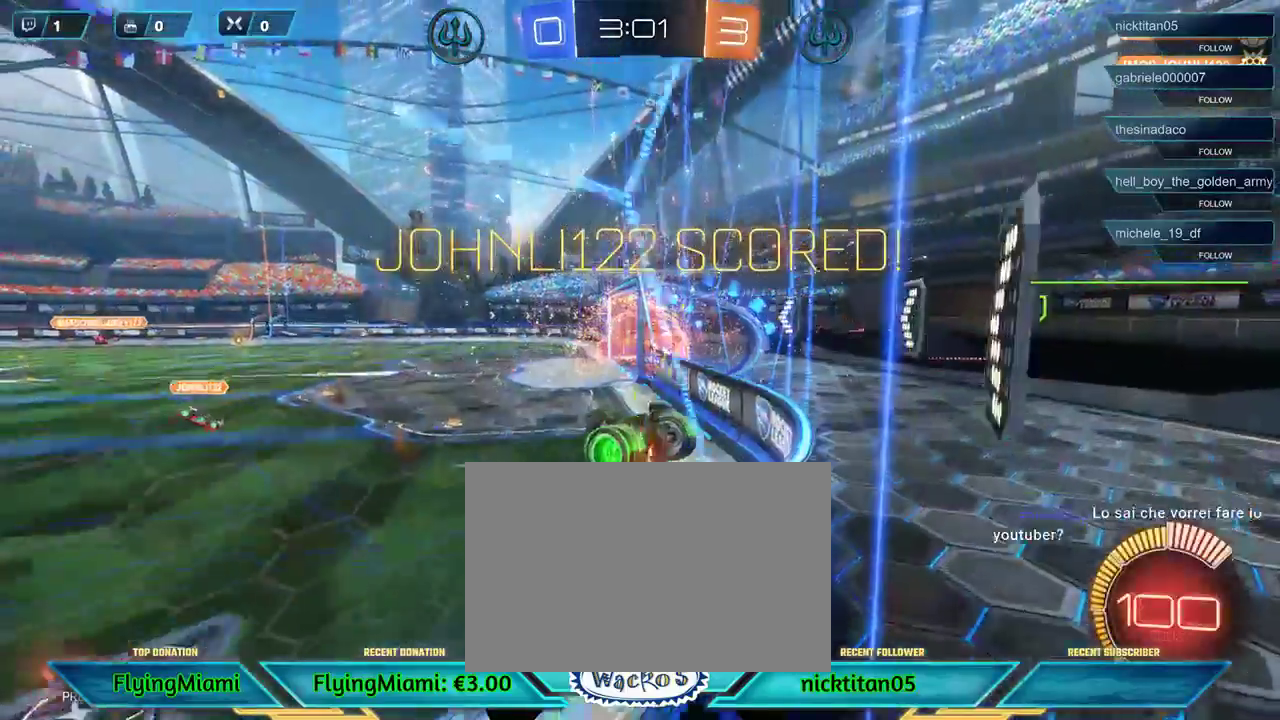
{"buttons": [], "left_stick": "center", "events": [[117, "A", "down"], [217, "A", "up"]]}
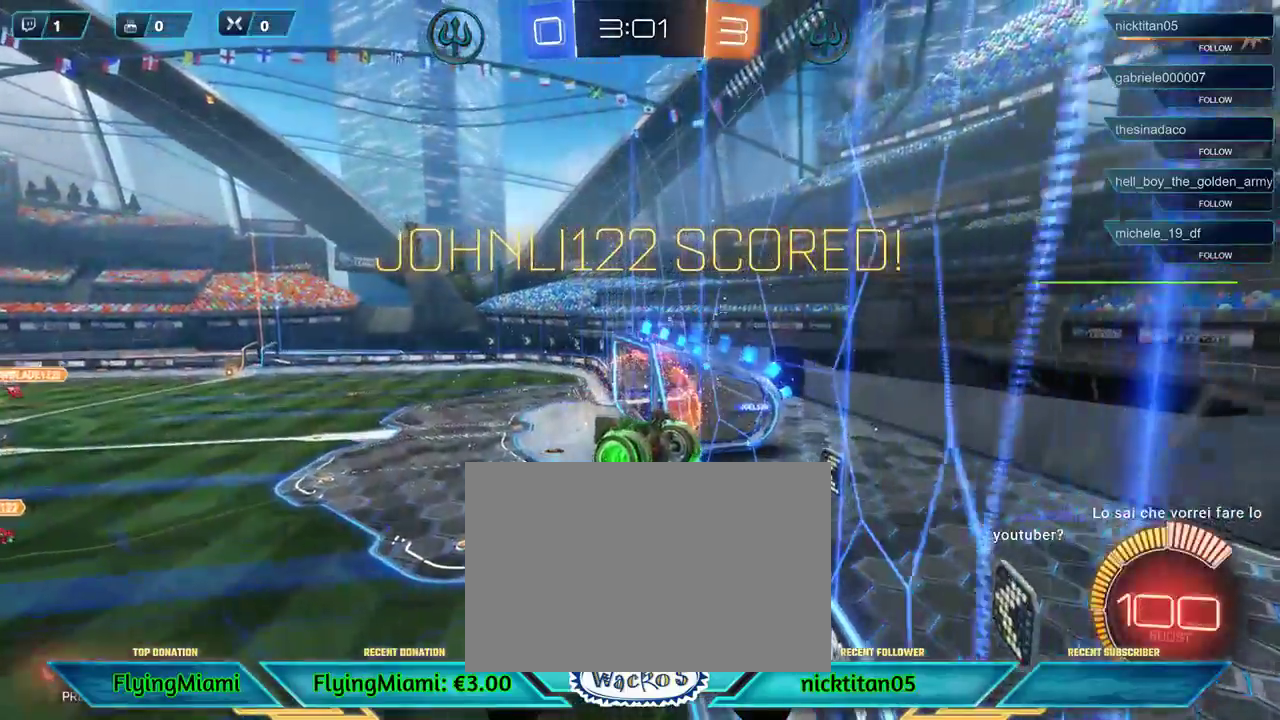
{"buttons": ["X", "R1"], "left_stick": "center", "events": [[183, "R1", "down"], [217, "X", "down"]]}
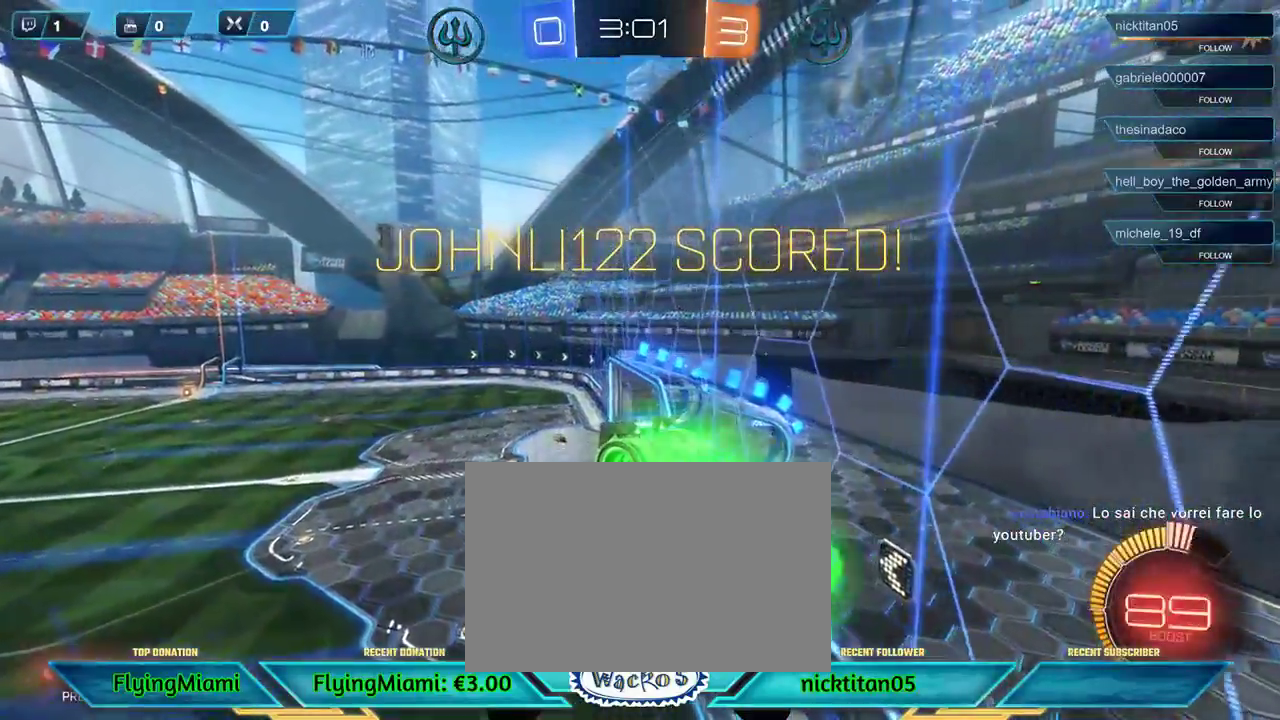
{"buttons": ["X", "R1"], "left_stick": "center", "events": []}
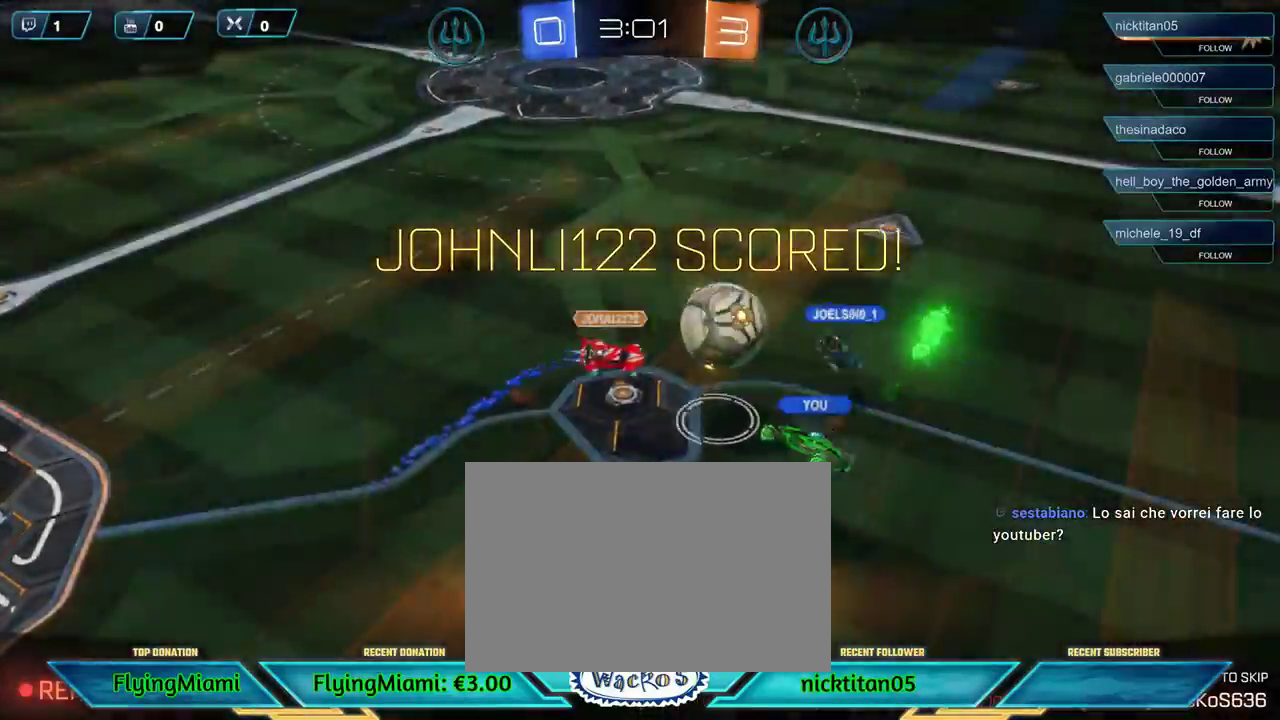
{"buttons": [], "left_stick": "center", "events": [[17, "X", "up"], [50, "R1", "up"], [217, "A", "down"], [283, "A", "up"]]}